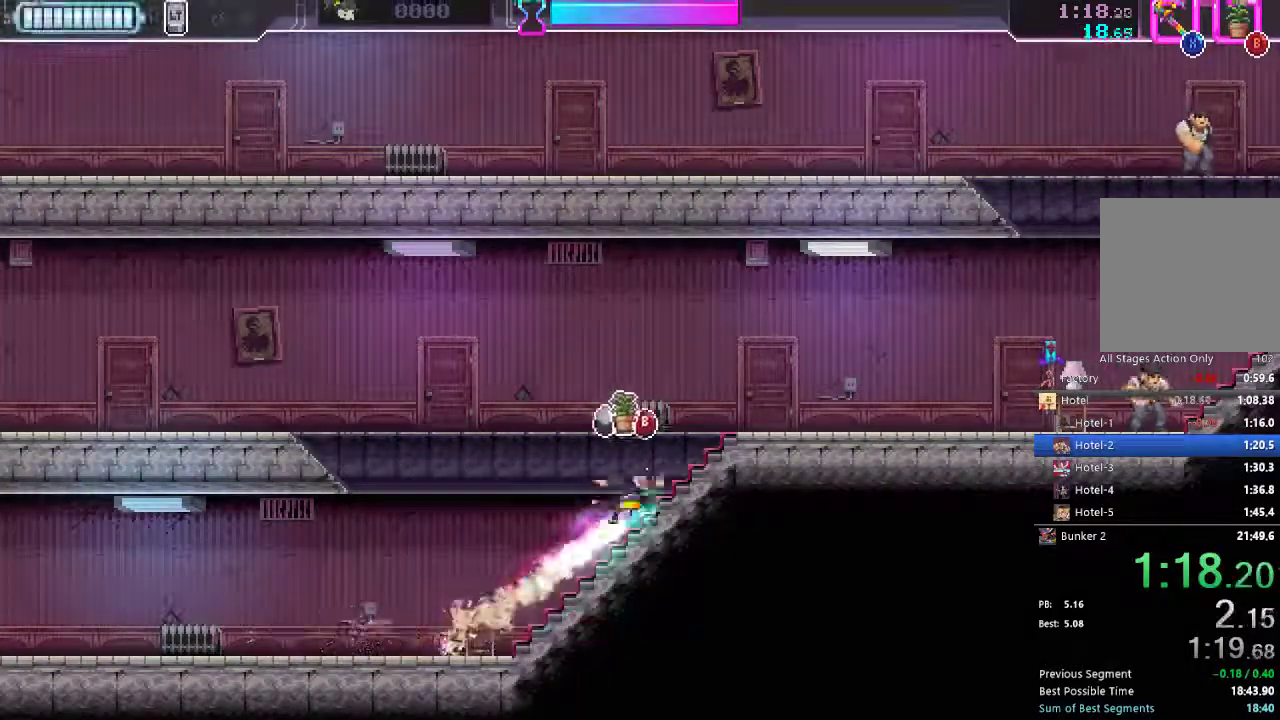
Gameplay with a controller (Xbox layout); each line is a JSON object with the inputs held at the frame after it. "events" lists button and stick changes between this image and that frame as [ms after this image, input, new state], when the widget could be followed in between. Not read: L3 R3.
{"buttons": ["R2", "DPAD_RIGHT"], "left_stick": "center", "right_stick": "center", "events": [[50, "R2", "down"], [183, "R2", "up"], [433, "R2", "down"]]}
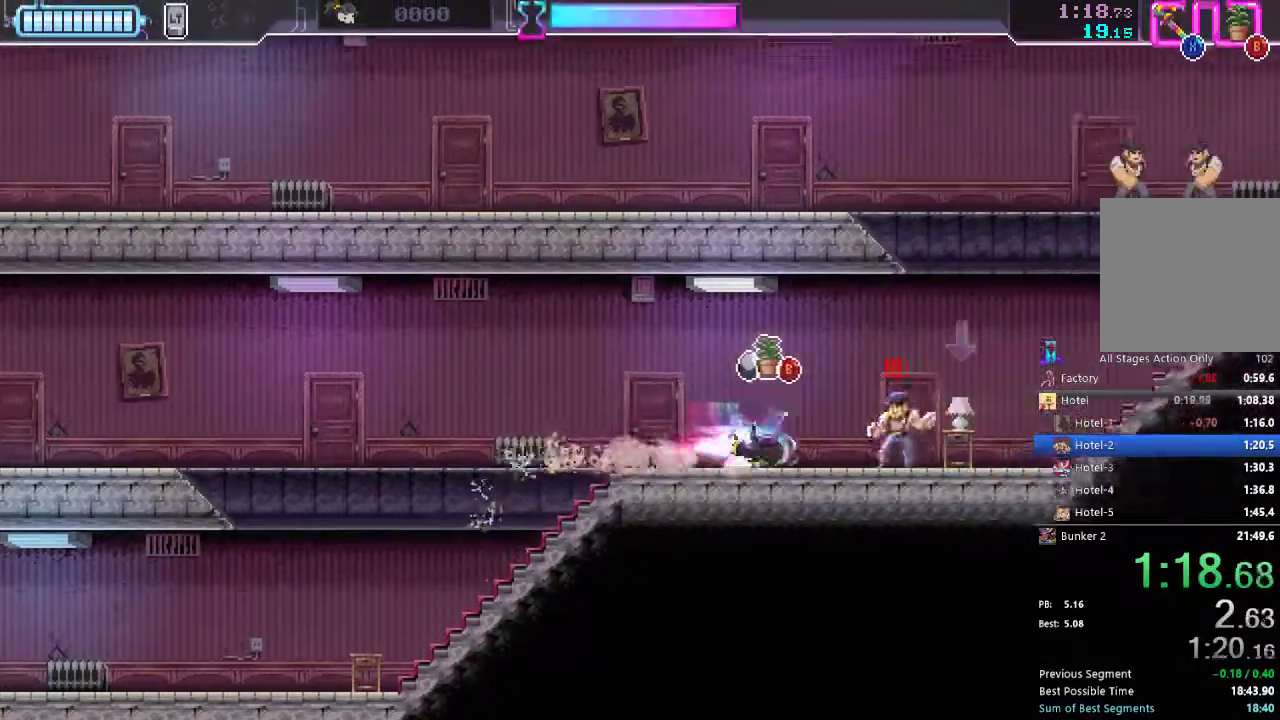
{"buttons": ["DPAD_RIGHT"], "left_stick": "center", "right_stick": "center", "events": [[33, "R2", "up"], [33, "X", "down"], [117, "X", "up"], [333, "R2", "down"], [467, "R2", "up"]]}
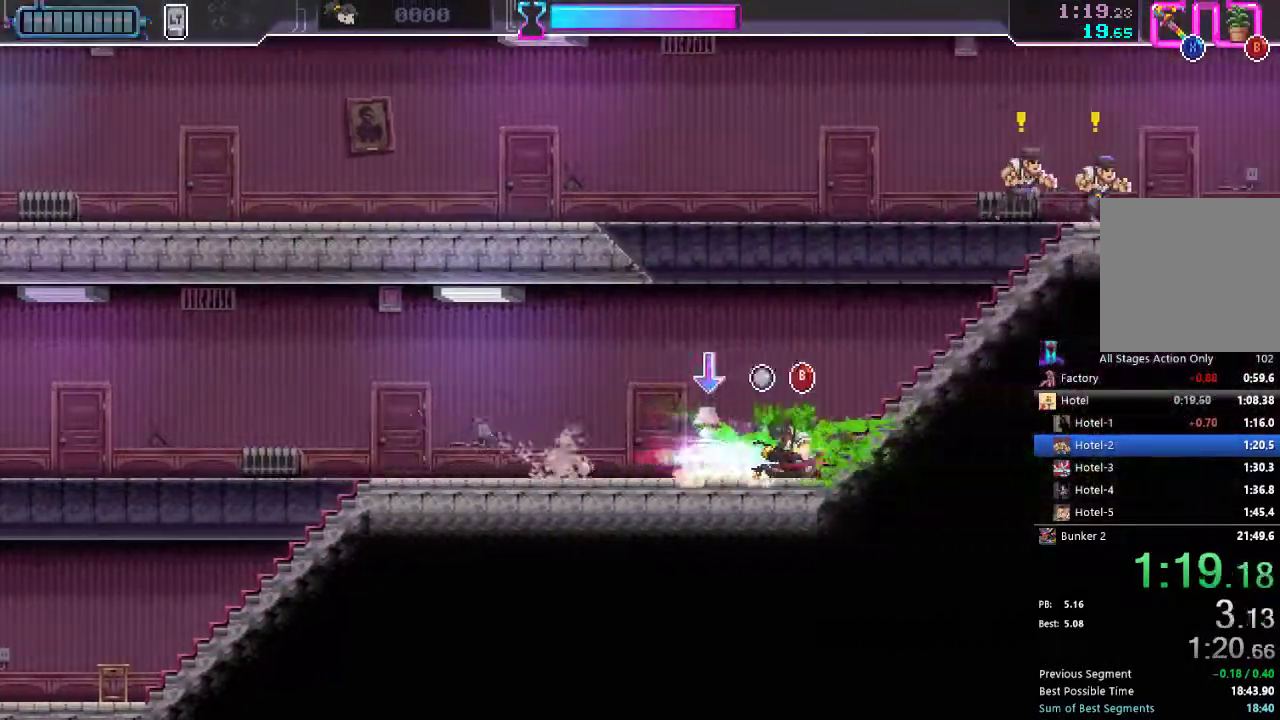
{"buttons": ["X", "DPAD_UP", "DPAD_RIGHT"], "left_stick": "center", "right_stick": "center", "events": [[200, "DPAD_UP", "down"], [200, "R2", "down"], [383, "R2", "up"], [483, "X", "down"]]}
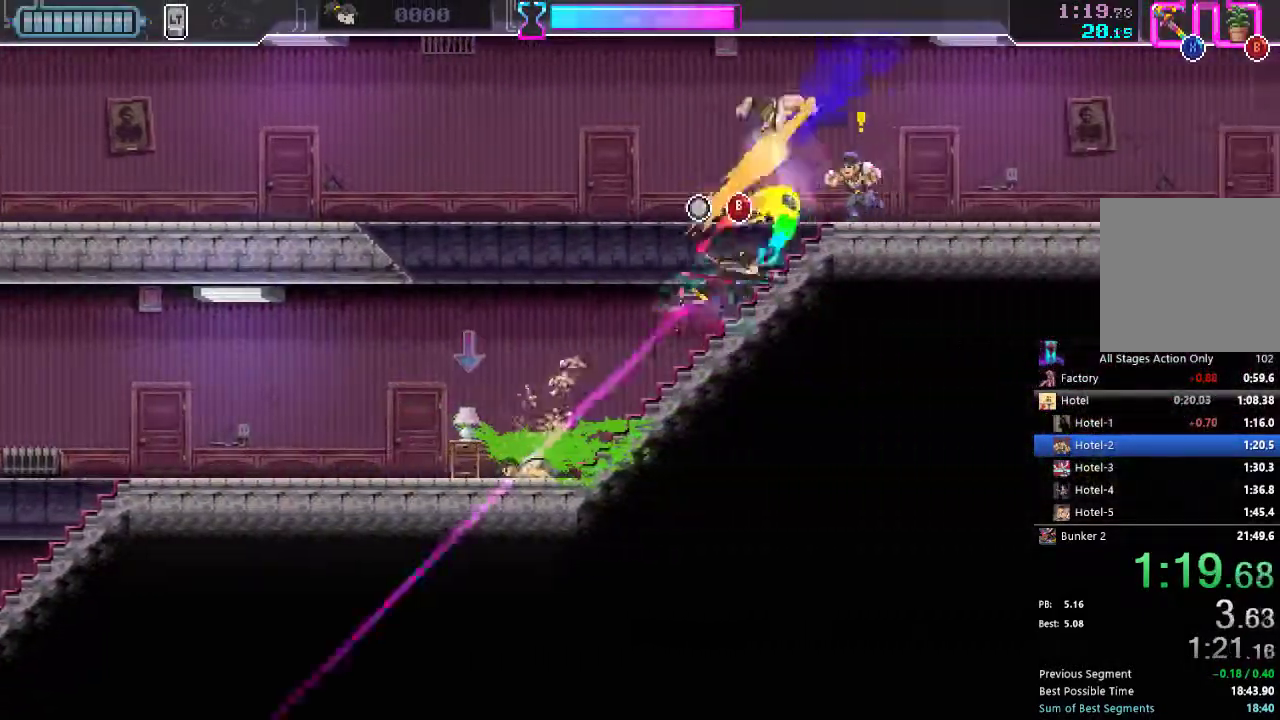
{"buttons": ["DPAD_DOWN", "DPAD_RIGHT"], "left_stick": "center", "right_stick": "center", "events": [[100, "X", "up"], [150, "DPAD_UP", "up"], [333, "R2", "down"], [417, "DPAD_DOWN", "down"], [500, "R2", "up"]]}
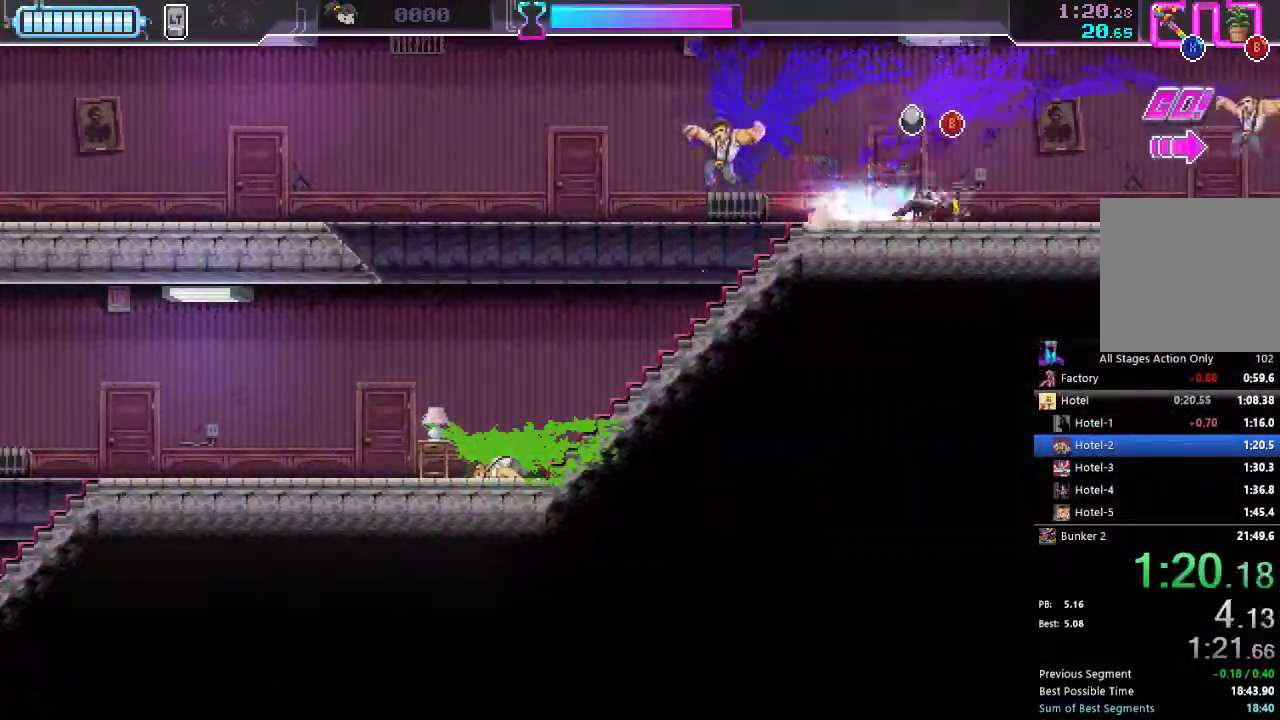
{"buttons": ["DPAD_RIGHT"], "left_stick": "center", "right_stick": "center", "events": [[17, "DPAD_DOWN", "up"], [250, "R2", "down"], [383, "R2", "up"]]}
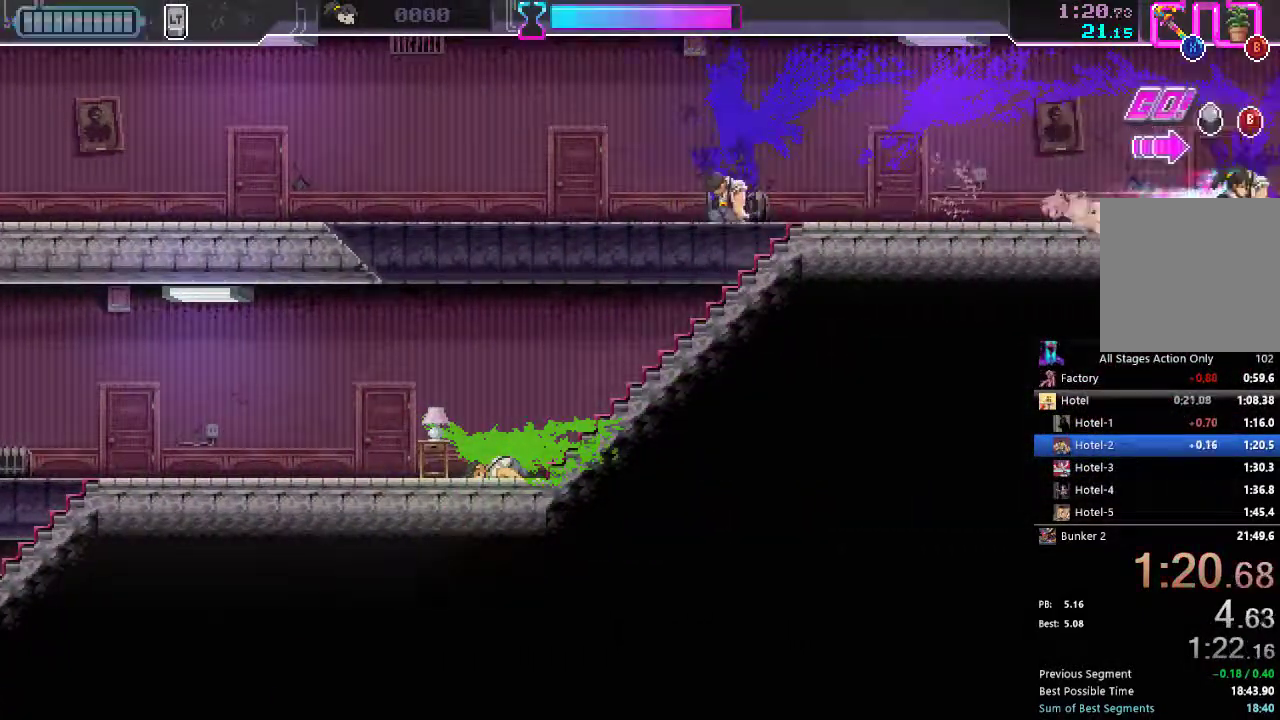
{"buttons": [], "left_stick": "center", "right_stick": "center", "events": [[350, "DPAD_RIGHT", "up"]]}
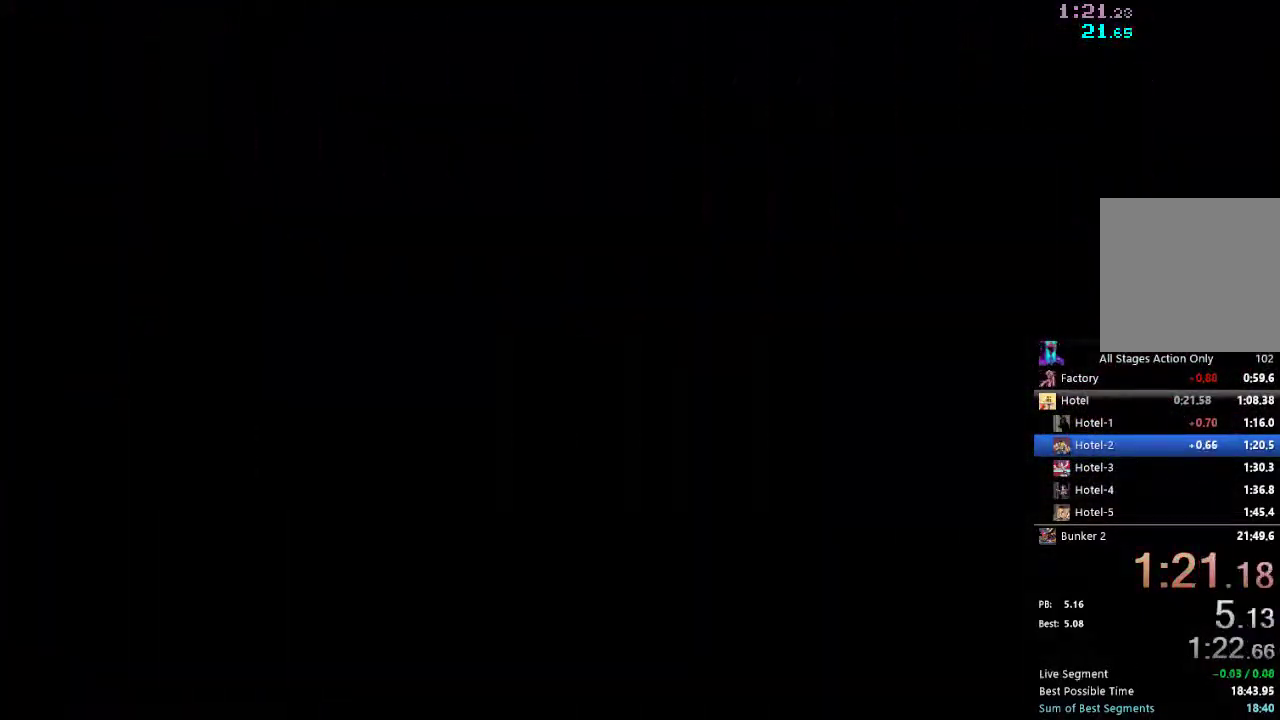
{"buttons": ["DPAD_RIGHT"], "left_stick": "center", "right_stick": "center", "events": [[283, "DPAD_RIGHT", "down"], [350, "R2", "down"], [450, "R2", "up"]]}
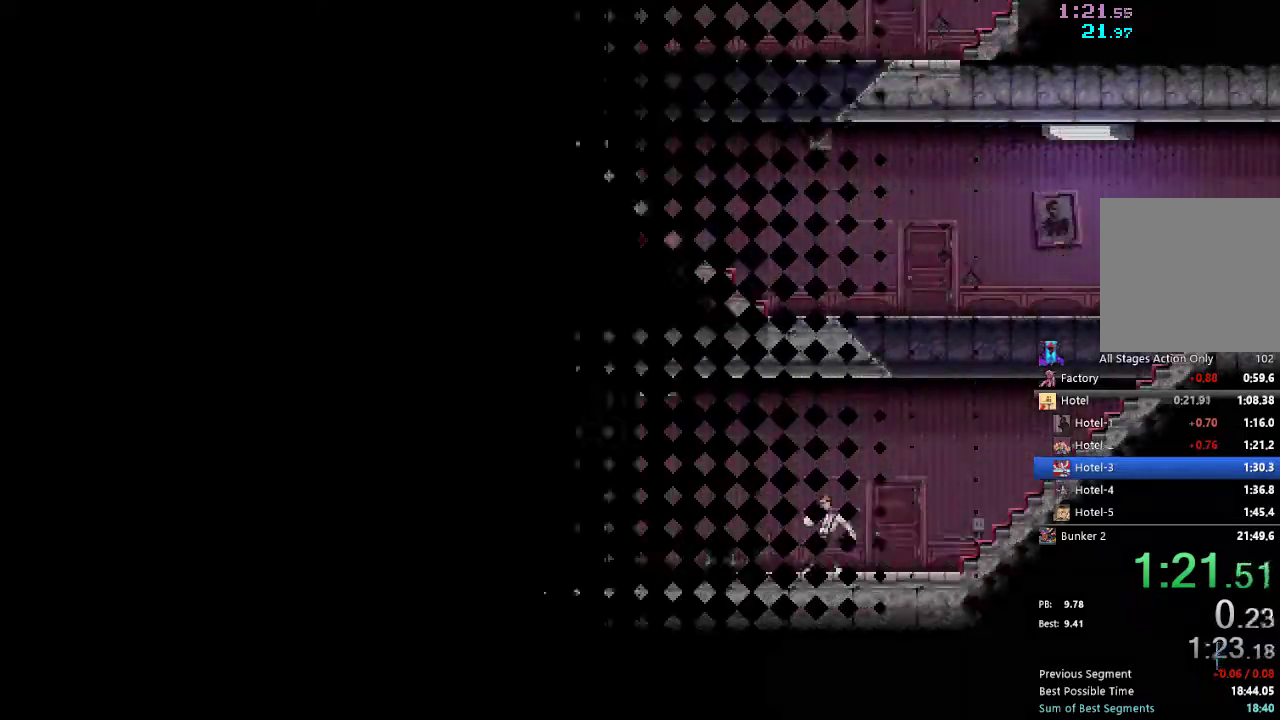
{"buttons": ["DPAD_RIGHT"], "left_stick": "center", "right_stick": "center", "events": [[100, "R2", "down"], [233, "R2", "up"], [383, "R2", "down"], [500, "R2", "up"]]}
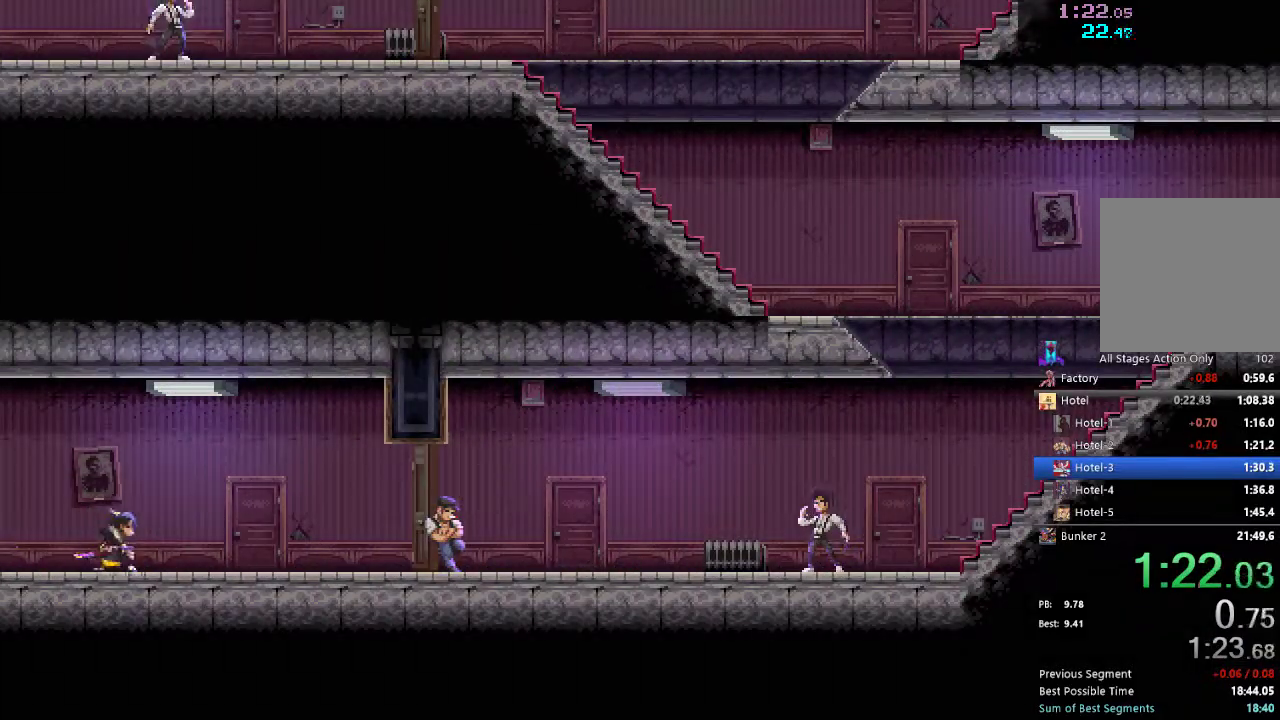
{"buttons": ["R2", "DPAD_RIGHT"], "left_stick": "center", "right_stick": "center", "events": [[283, "R2", "down"], [400, "R2", "up"], [500, "R2", "down"]]}
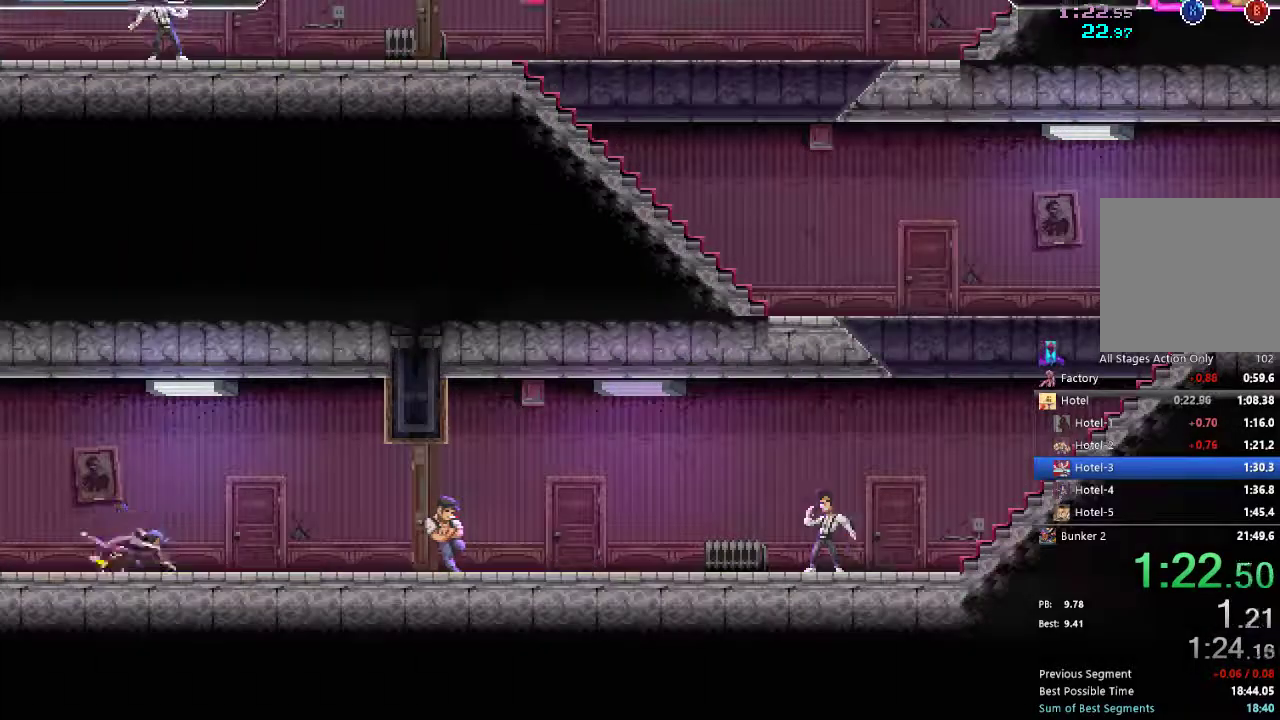
{"buttons": ["DPAD_RIGHT"], "left_stick": "center", "right_stick": "center", "events": [[150, "R2", "up"], [333, "X", "down"], [383, "X", "up"]]}
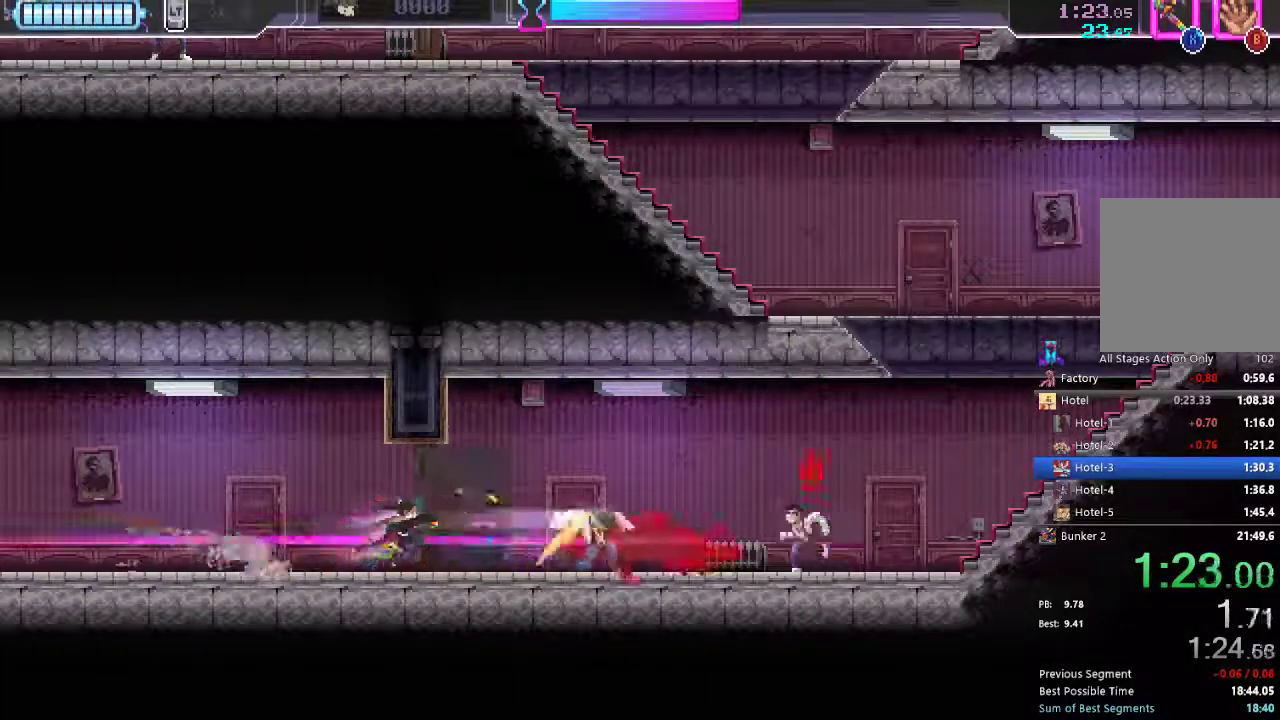
{"buttons": ["X", "DPAD_RIGHT"], "left_stick": "center", "right_stick": "center", "events": [[217, "R2", "down"], [333, "R2", "up"], [450, "X", "down"]]}
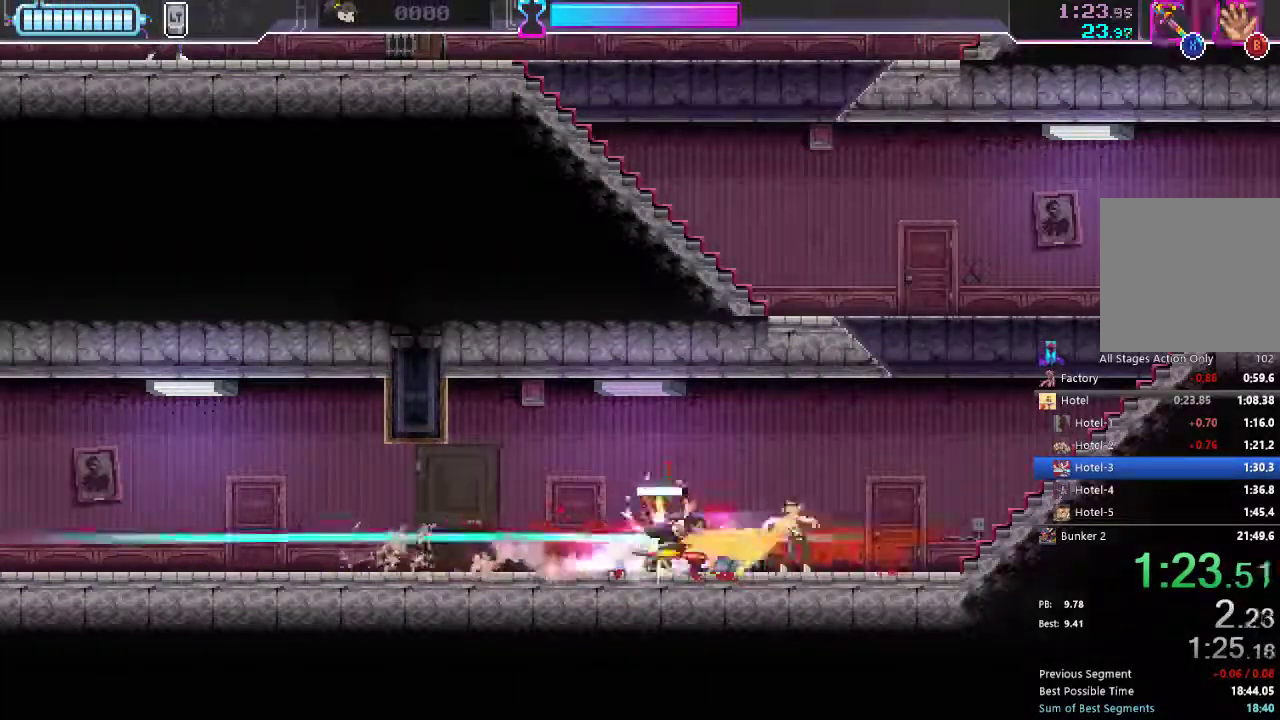
{"buttons": ["DPAD_RIGHT"], "left_stick": "center", "right_stick": "center", "events": [[17, "X", "up"], [250, "R2", "down"], [400, "R2", "up"]]}
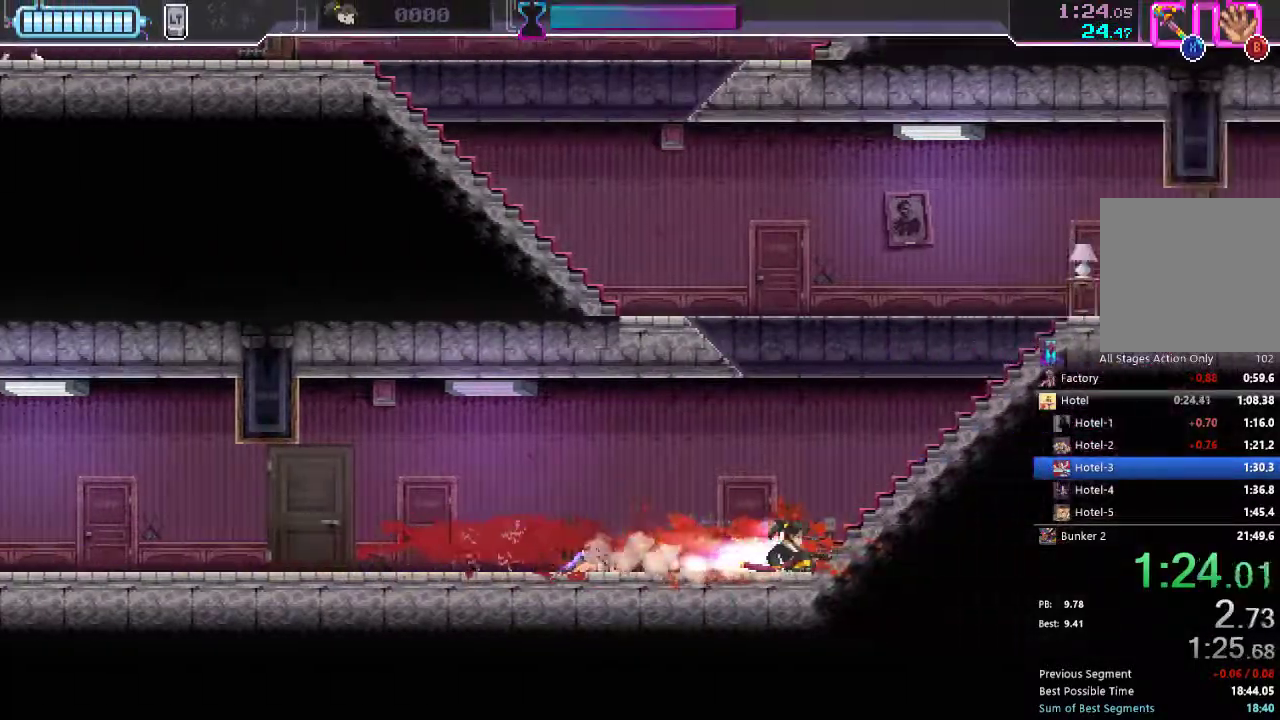
{"buttons": ["DPAD_RIGHT"], "left_stick": "center", "right_stick": "center", "events": [[150, "R2", "down"], [283, "R2", "up"]]}
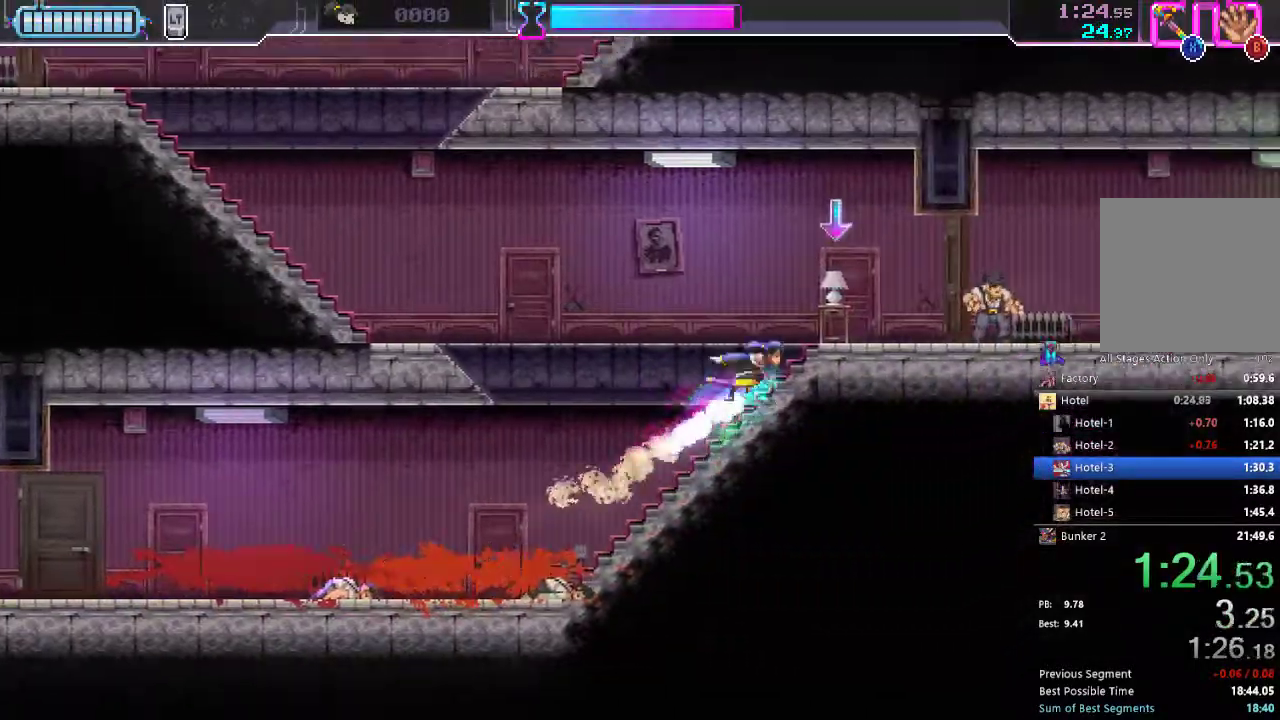
{"buttons": ["R2", "DPAD_LEFT"], "left_stick": "center", "right_stick": "center", "events": [[17, "R2", "down"], [167, "R2", "up"], [233, "DPAD_RIGHT", "up"], [250, "X", "down"], [300, "DPAD_LEFT", "down"], [317, "X", "up"], [450, "R2", "down"]]}
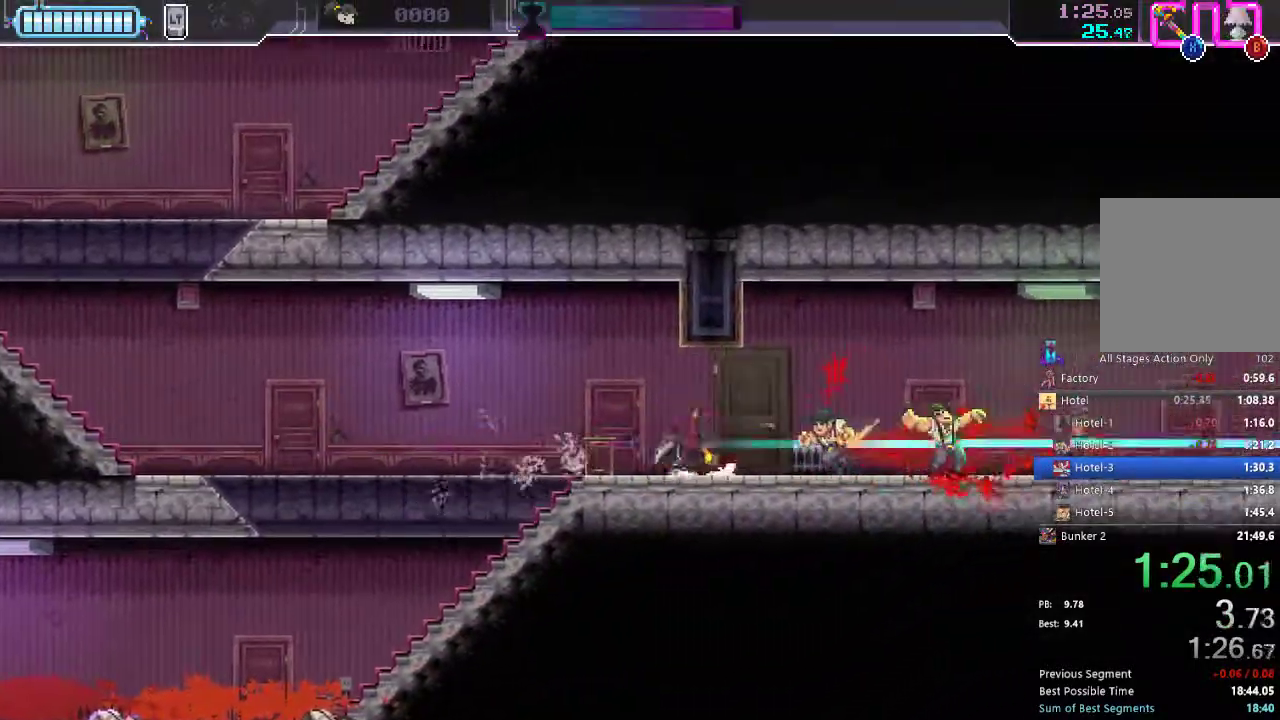
{"buttons": ["R2", "DPAD_LEFT"], "left_stick": "center", "right_stick": "center", "events": [[67, "R2", "up"], [367, "R2", "down"]]}
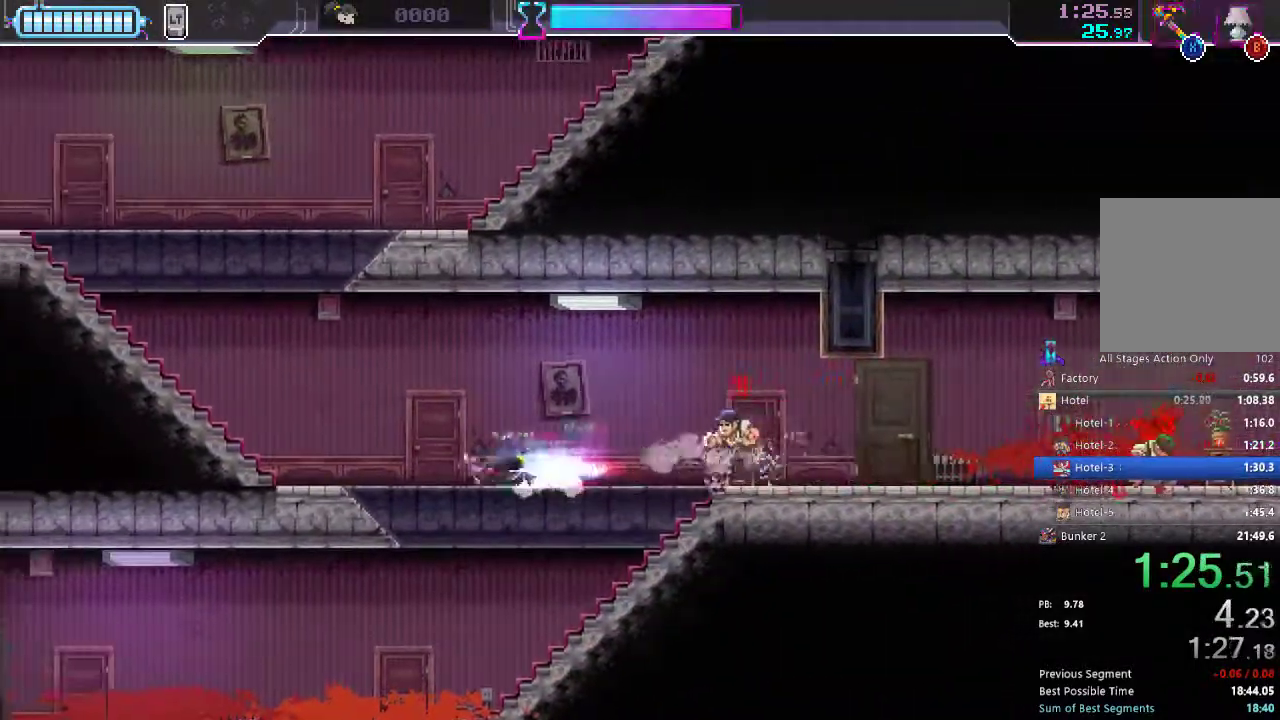
{"buttons": ["DPAD_LEFT"], "left_stick": "center", "right_stick": "center", "events": [[17, "R2", "up"], [233, "R2", "down"], [400, "R2", "up"]]}
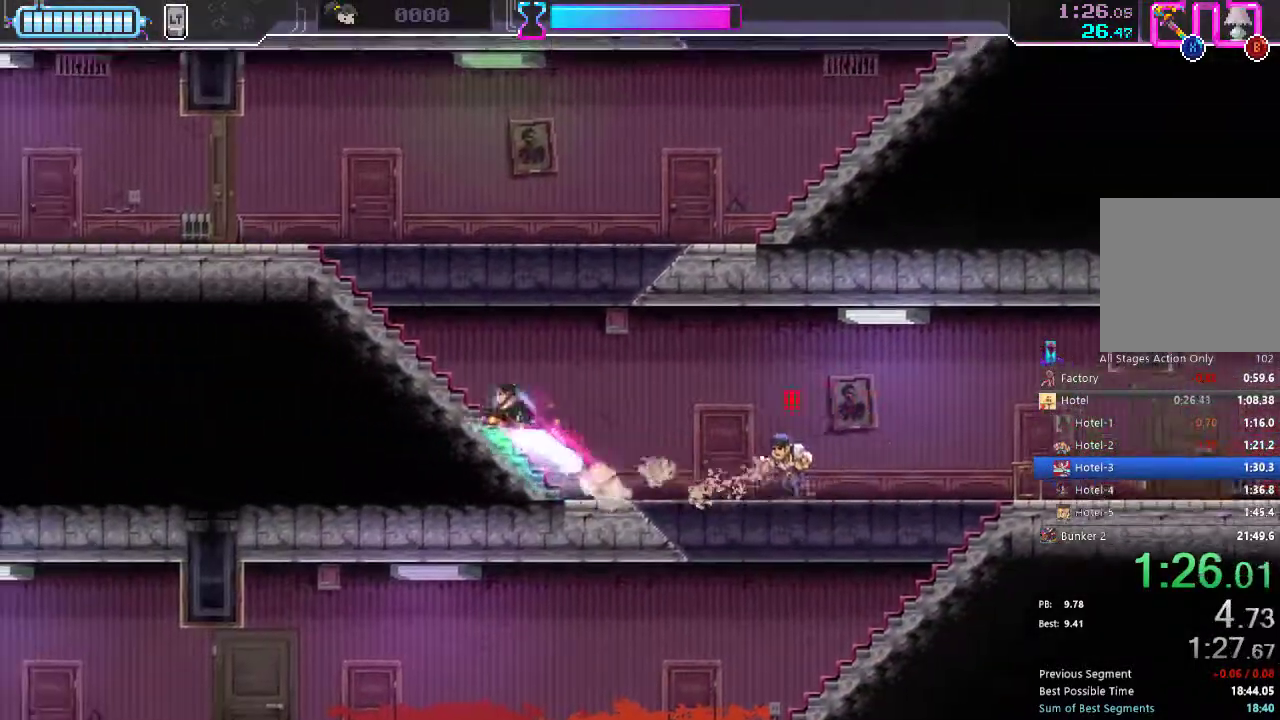
{"buttons": ["DPAD_LEFT"], "left_stick": "center", "right_stick": "center", "events": [[133, "R2", "down"], [283, "R2", "up"]]}
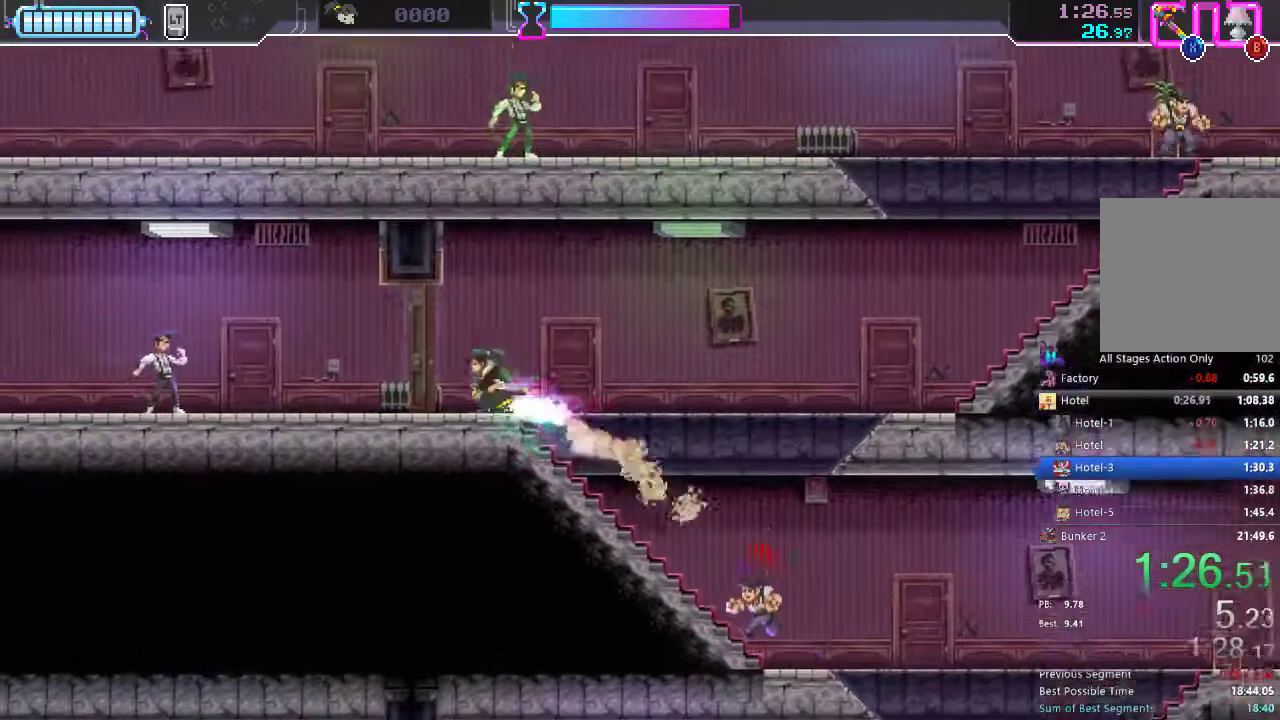
{"buttons": ["R2", "DPAD_RIGHT"], "left_stick": "center", "right_stick": "center", "events": [[33, "X", "down"], [83, "X", "up"], [117, "B", "down"], [233, "DPAD_LEFT", "up"], [267, "B", "up"], [350, "DPAD_RIGHT", "down"], [467, "R2", "down"]]}
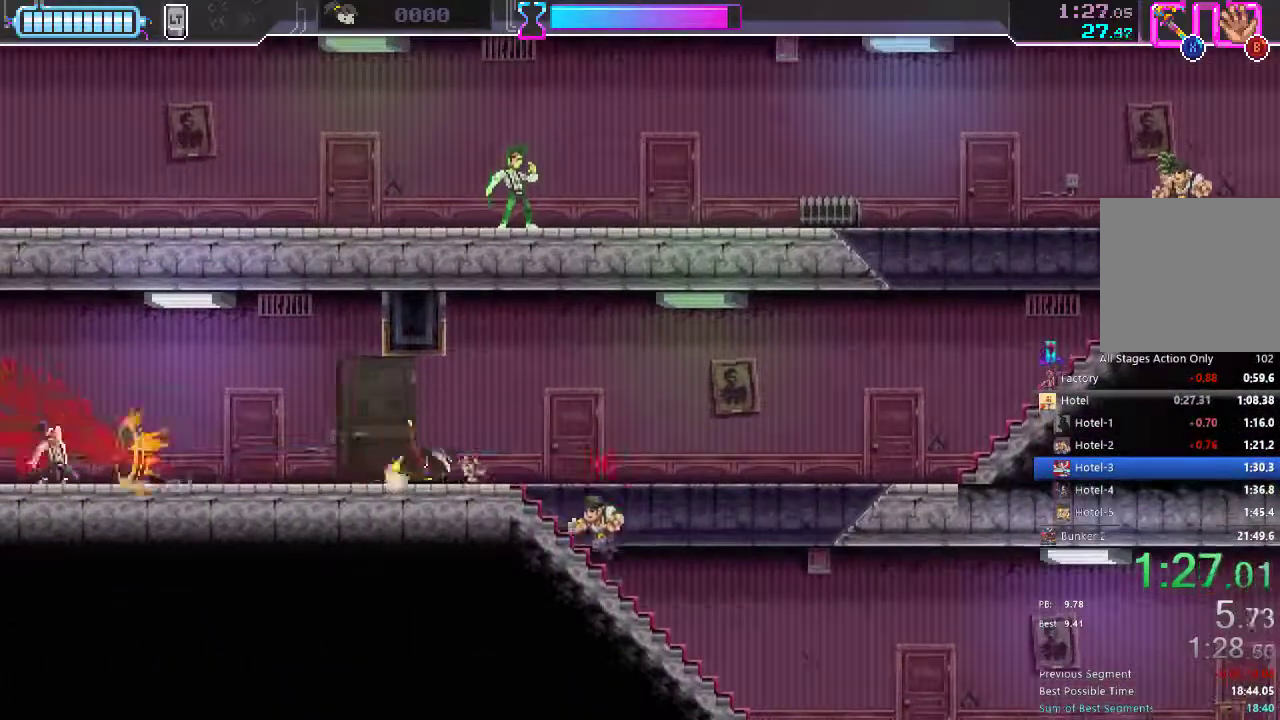
{"buttons": ["R2", "DPAD_RIGHT"], "left_stick": "center", "right_stick": "center", "events": [[83, "R2", "up"], [133, "X", "down"], [200, "X", "up"], [483, "R2", "down"]]}
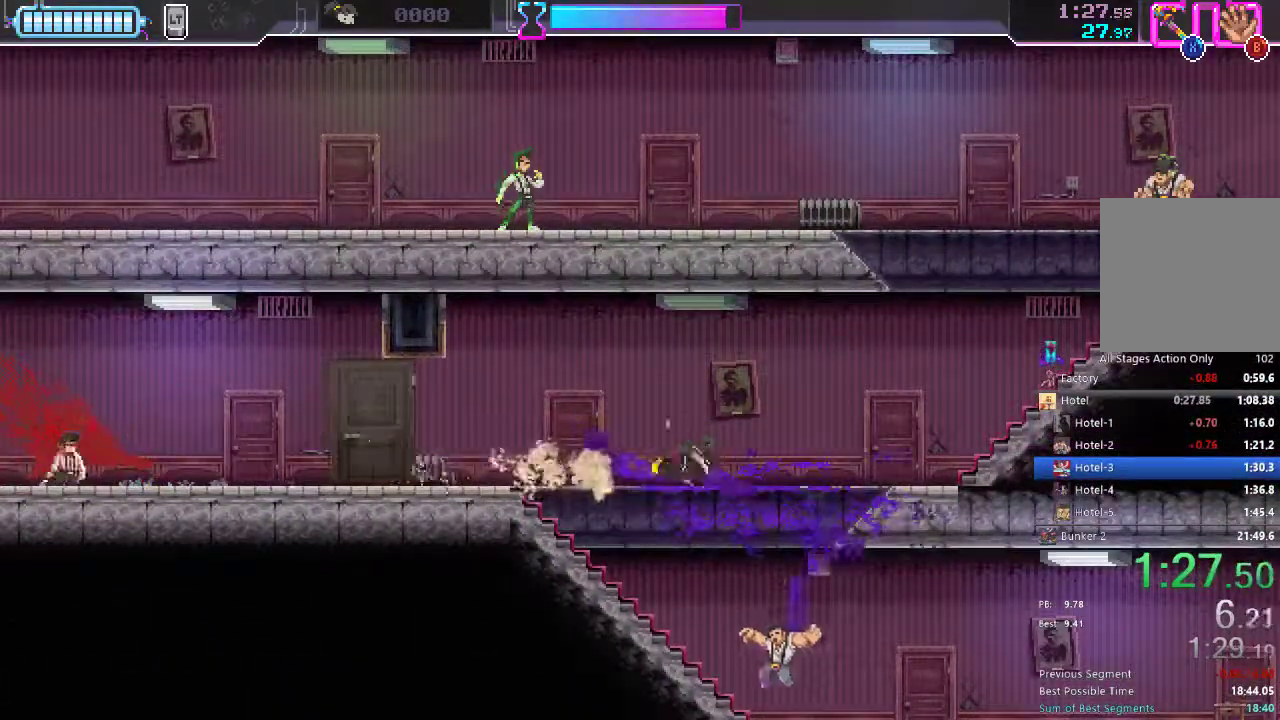
{"buttons": ["R2", "DPAD_UP", "DPAD_RIGHT"], "left_stick": "center", "right_stick": "center", "events": [[150, "R2", "up"], [367, "R2", "down"], [433, "DPAD_UP", "down"]]}
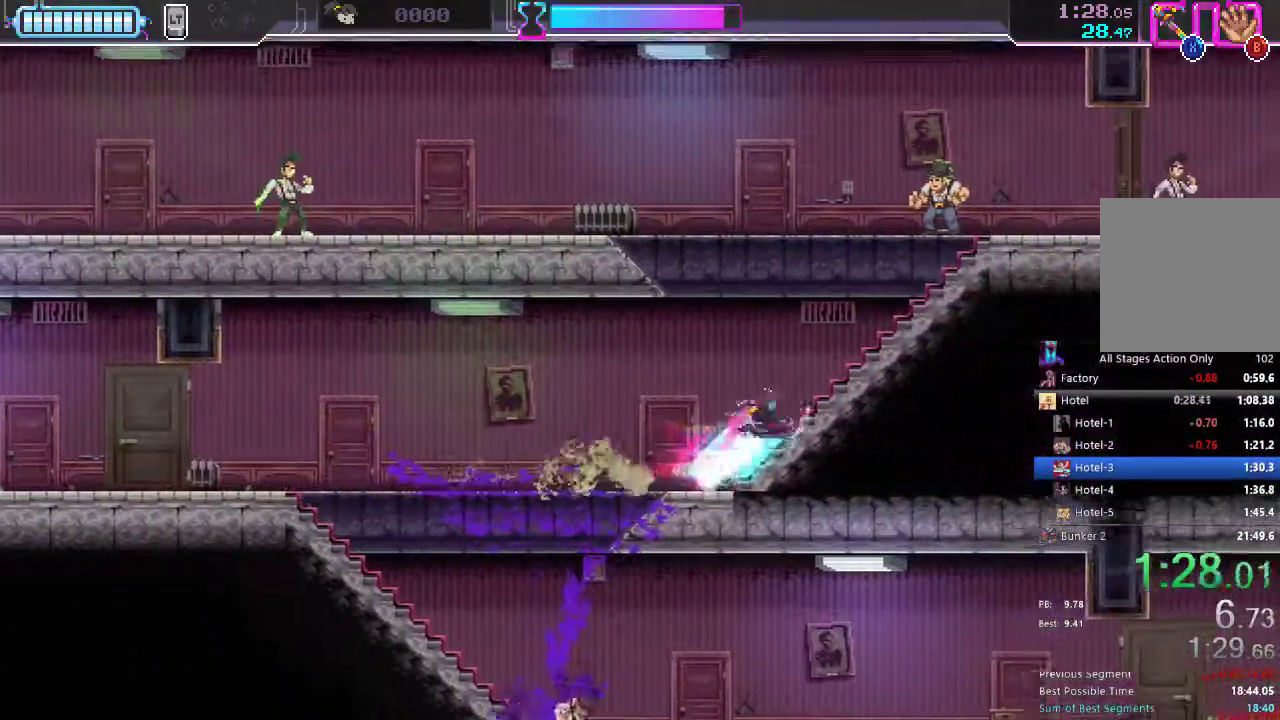
{"buttons": ["DPAD_RIGHT"], "left_stick": "center", "right_stick": "center", "events": [[33, "R2", "up"], [167, "DPAD_UP", "up"], [200, "X", "down"], [300, "X", "up"], [350, "R2", "down"], [500, "R2", "up"]]}
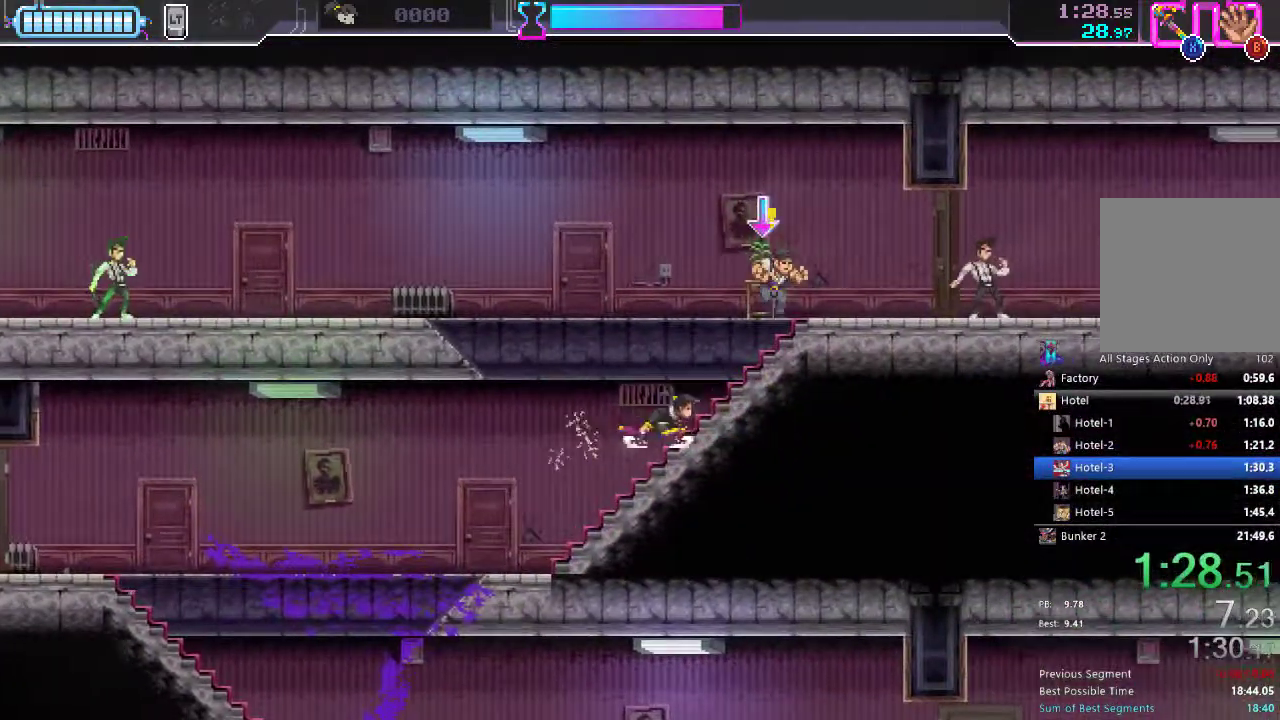
{"buttons": ["DPAD_RIGHT"], "left_stick": "center", "right_stick": "center", "events": [[117, "DPAD_UP", "down"], [133, "X", "down"], [233, "R2", "down"], [300, "DPAD_UP", "up"], [333, "X", "up"], [433, "R2", "up"]]}
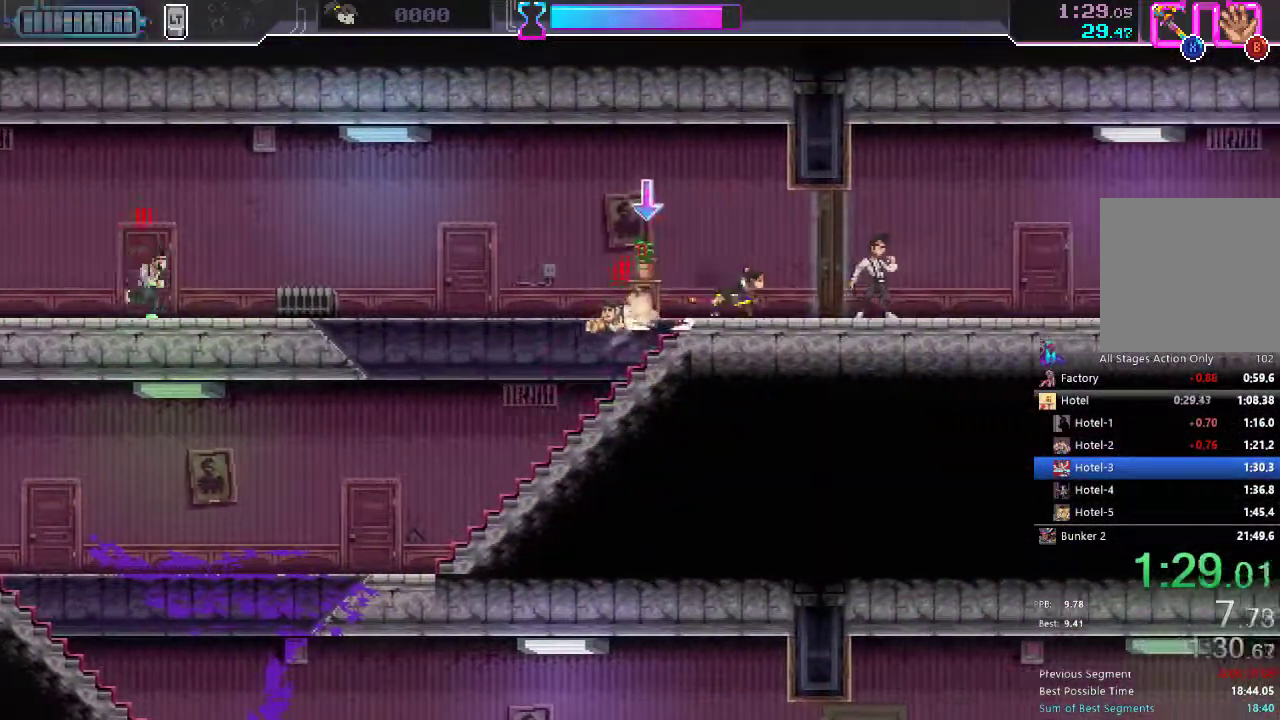
{"buttons": ["DPAD_RIGHT"], "left_stick": "center", "right_stick": "center", "events": [[33, "R2", "down"], [167, "R2", "up"], [250, "X", "down"], [350, "X", "up"]]}
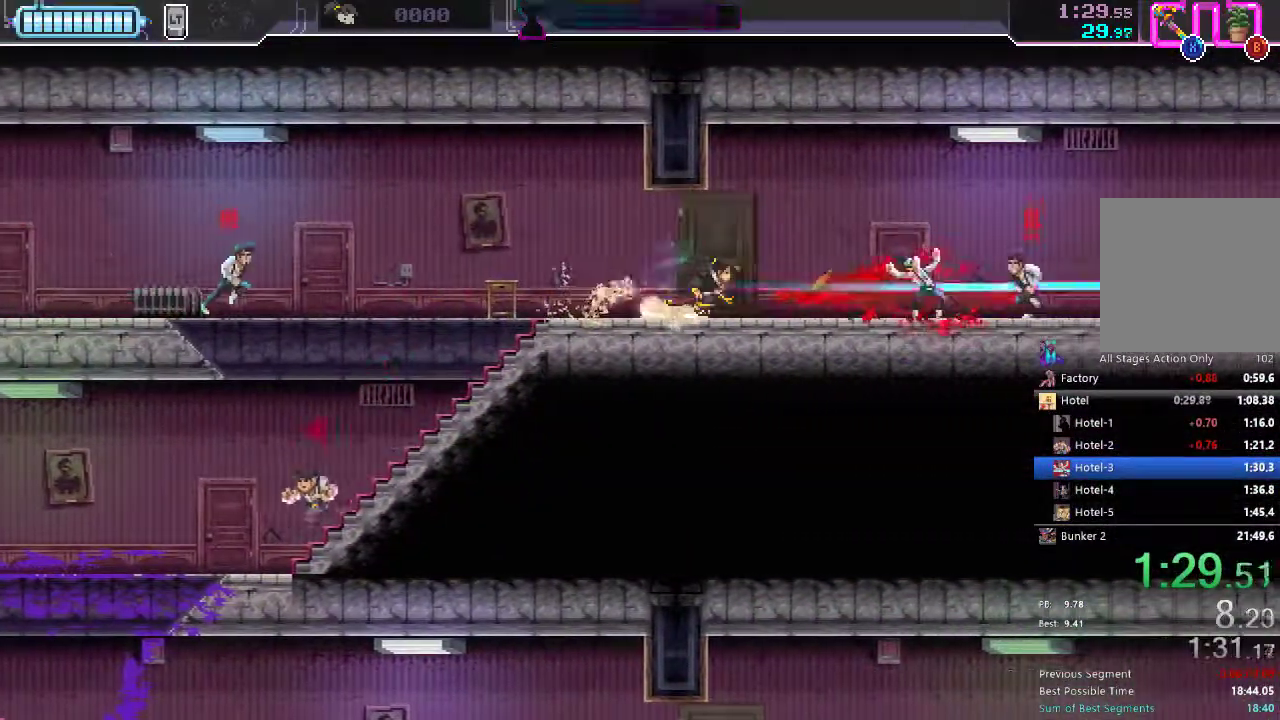
{"buttons": ["DPAD_RIGHT"], "left_stick": "center", "right_stick": "center", "events": [[133, "R2", "down"], [200, "X", "down"], [233, "R2", "up"], [367, "X", "up"]]}
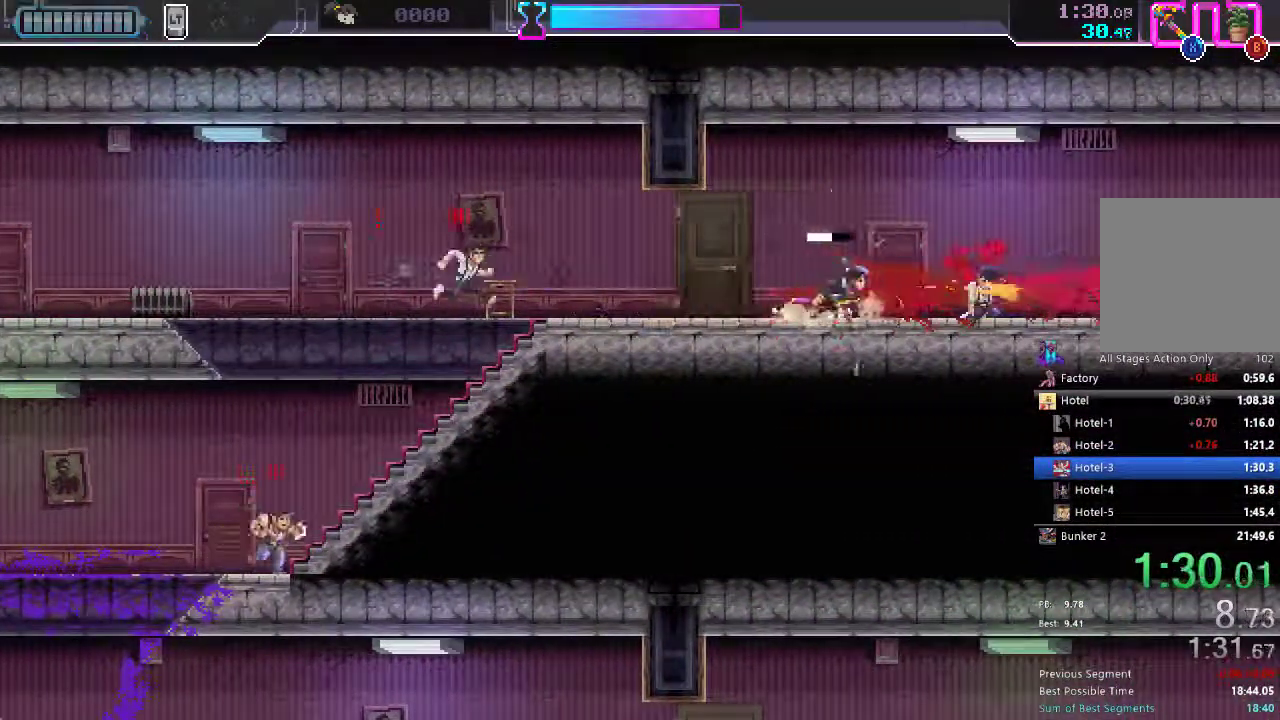
{"buttons": ["R2", "DPAD_LEFT"], "left_stick": "center", "right_stick": "center", "events": [[167, "DPAD_RIGHT", "up"], [200, "DPAD_LEFT", "down"], [267, "B", "down"], [367, "B", "up"], [500, "R2", "down"]]}
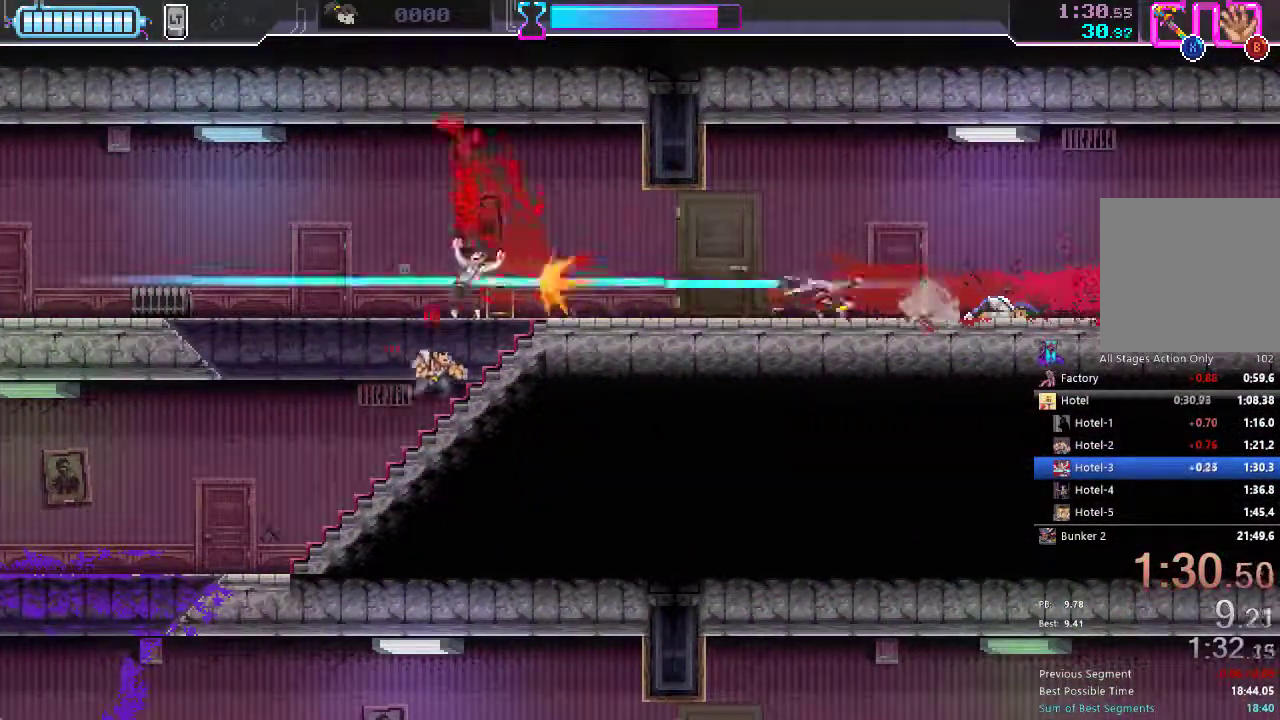
{"buttons": ["DPAD_RIGHT"], "left_stick": "center", "right_stick": "center"}
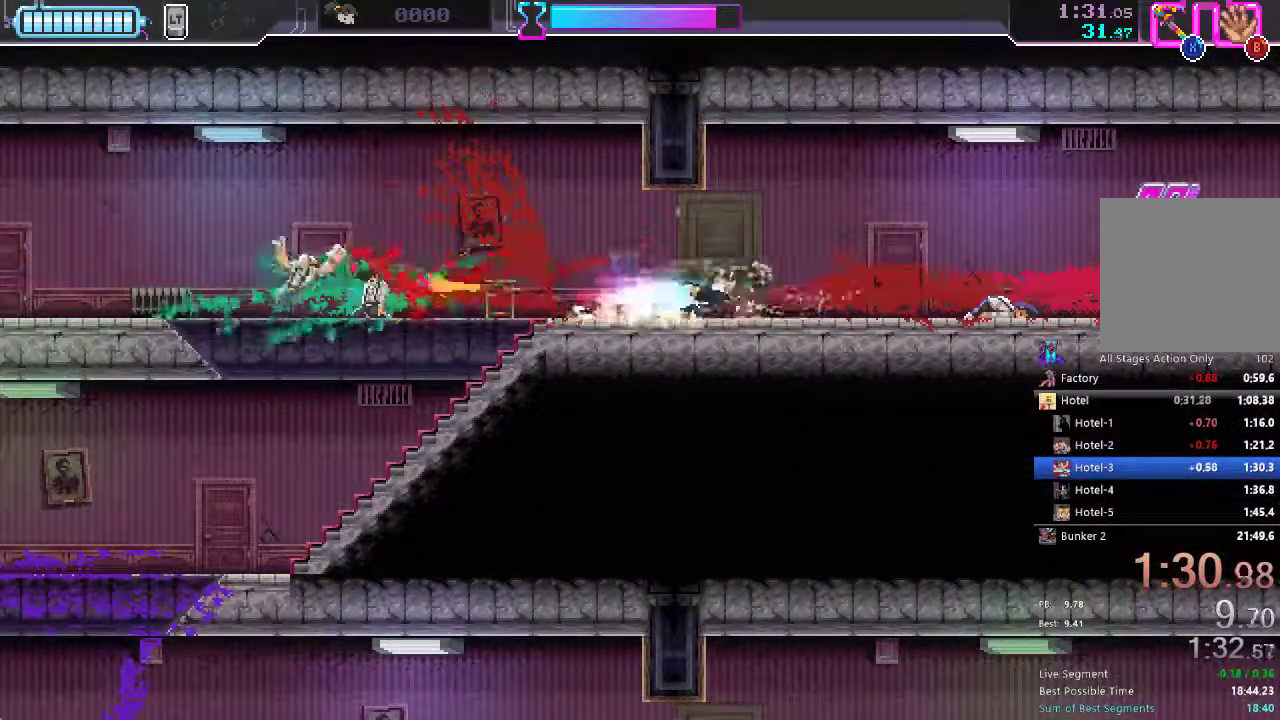
{"buttons": ["DPAD_RIGHT"], "left_stick": "center", "right_stick": "center", "events": [[250, "R2", "down"], [383, "R2", "up"]]}
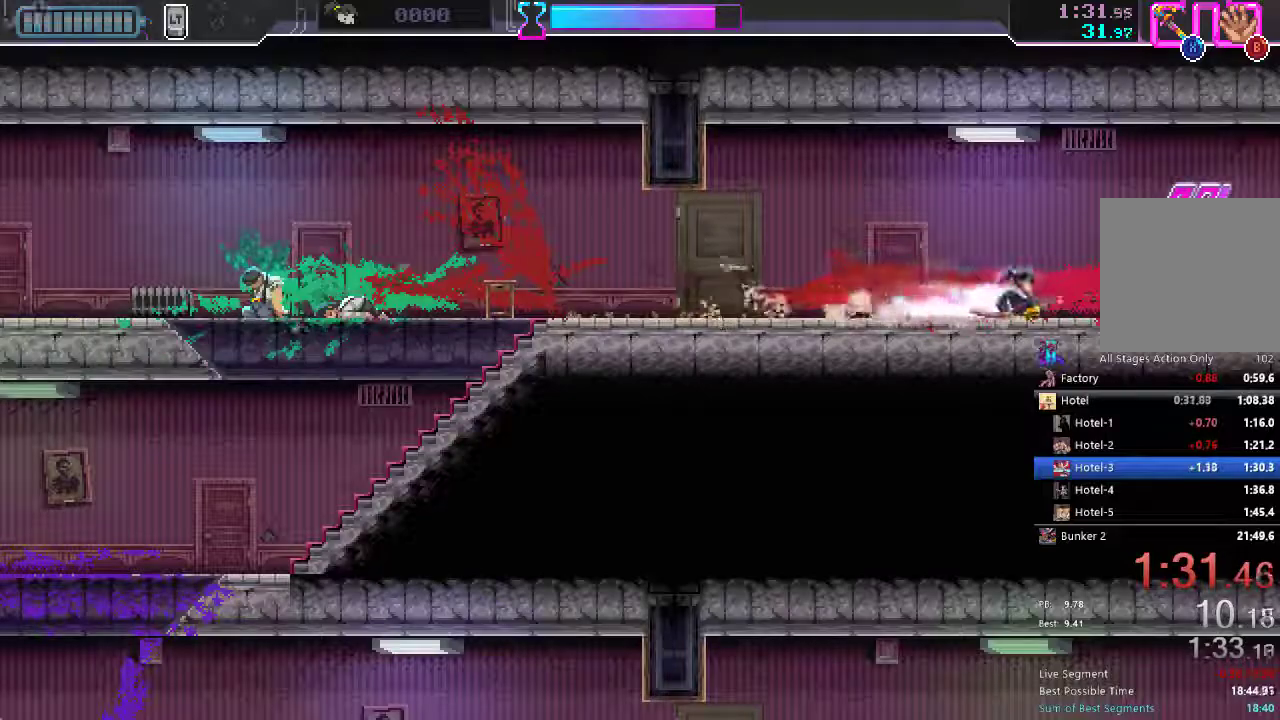
{"buttons": ["DPAD_RIGHT"], "left_stick": "center", "right_stick": "center", "events": [[167, "R2", "down"], [300, "R2", "up"]]}
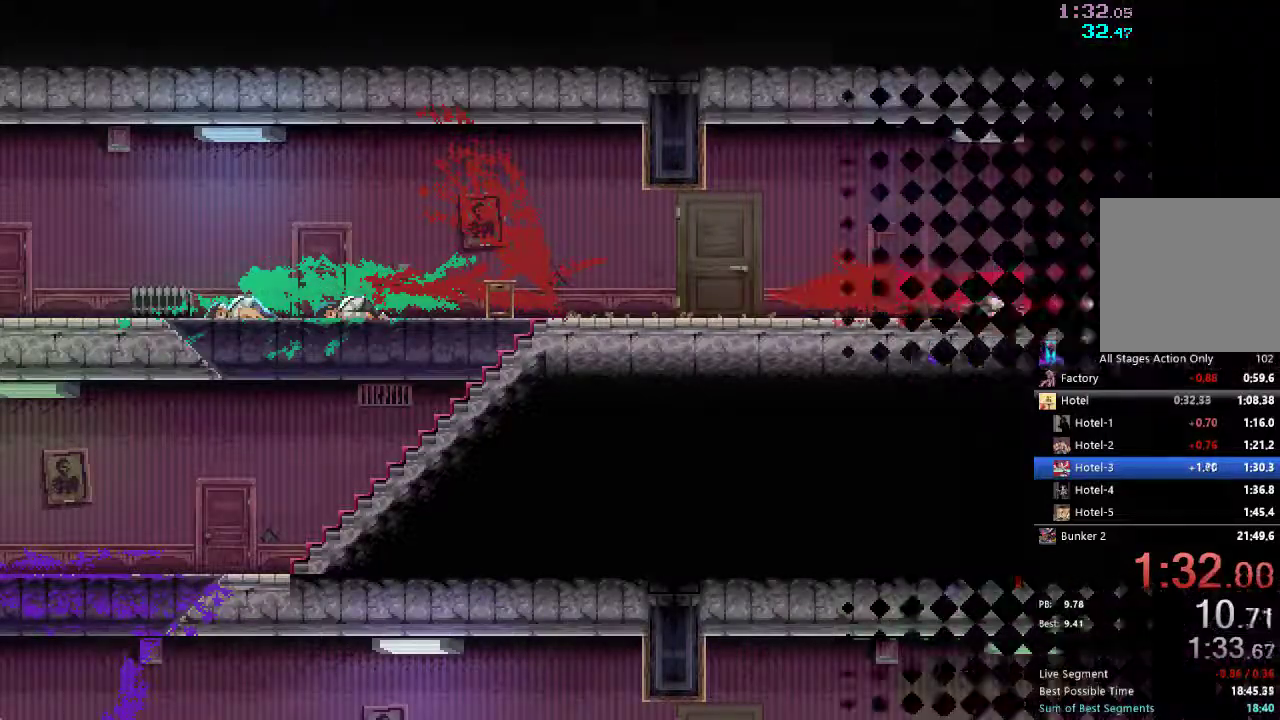
{"buttons": [], "left_stick": "center", "right_stick": "center", "events": [[250, "DPAD_RIGHT", "up"]]}
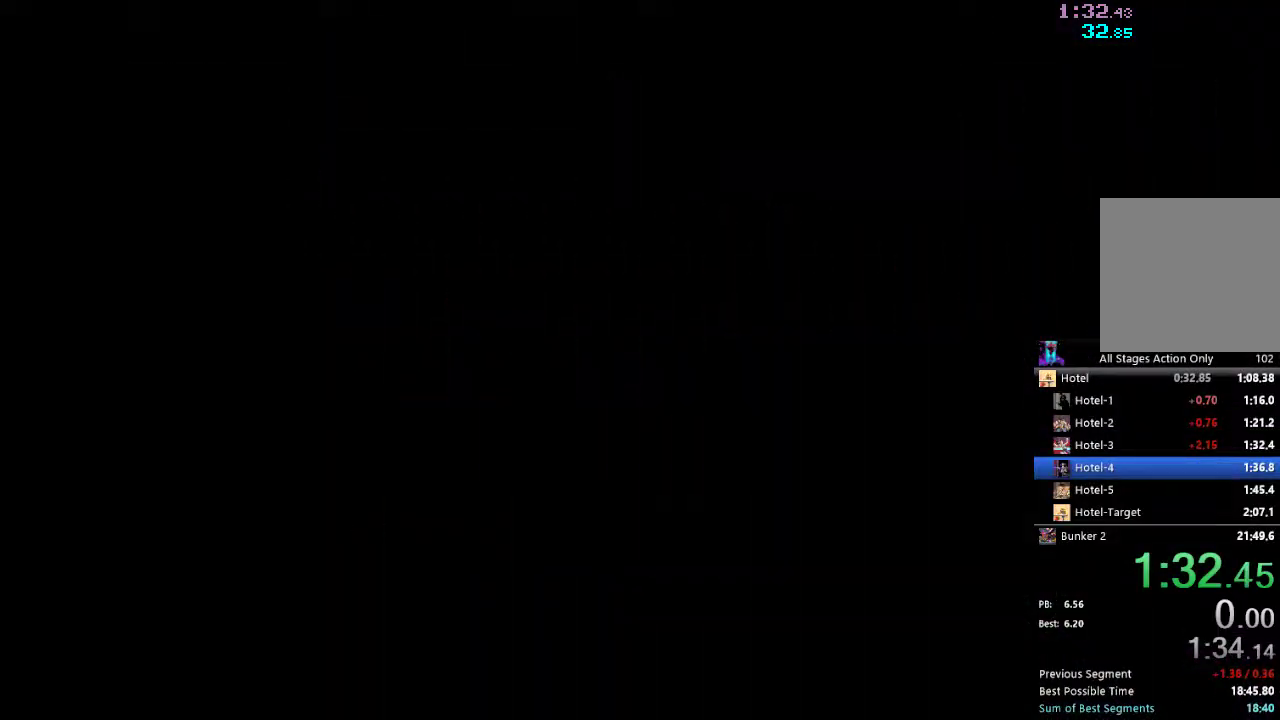
{"buttons": ["DPAD_RIGHT"], "left_stick": "center", "right_stick": "center", "events": [[433, "DPAD_RIGHT", "down"]]}